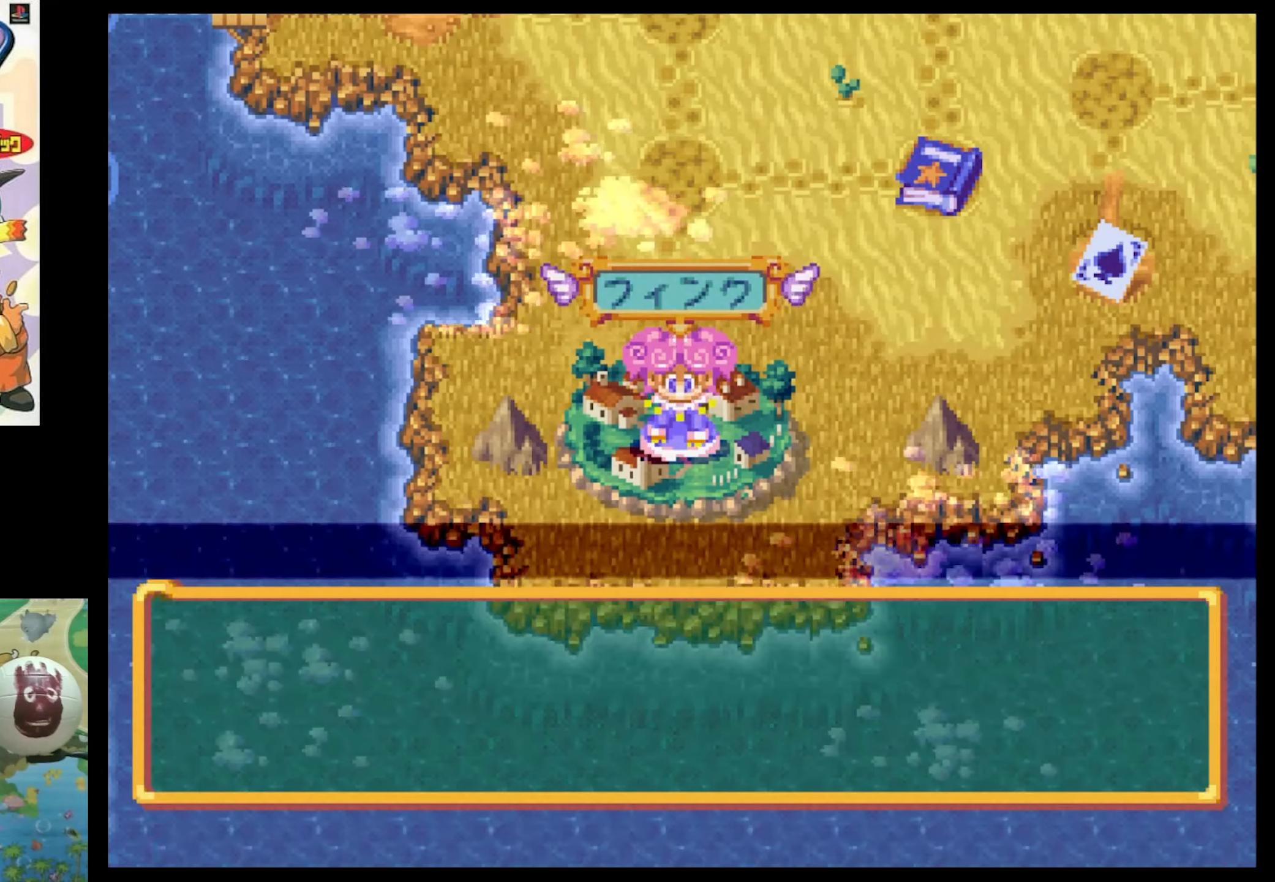
Gameplay with a controller (PlayStation layout); each line is a JSON object with the inputs held at the frame after it. "events" lists button and stick changes between this image and that frame as [ms after this image, input, new state], when the widget could be followed in between. Not read: L3 R3.
{"buttons": [], "events": [[133, "CIRCLE", "down"], [200, "CIRCLE", "up"], [283, "CIRCLE", "down"], [350, "CIRCLE", "up"]]}
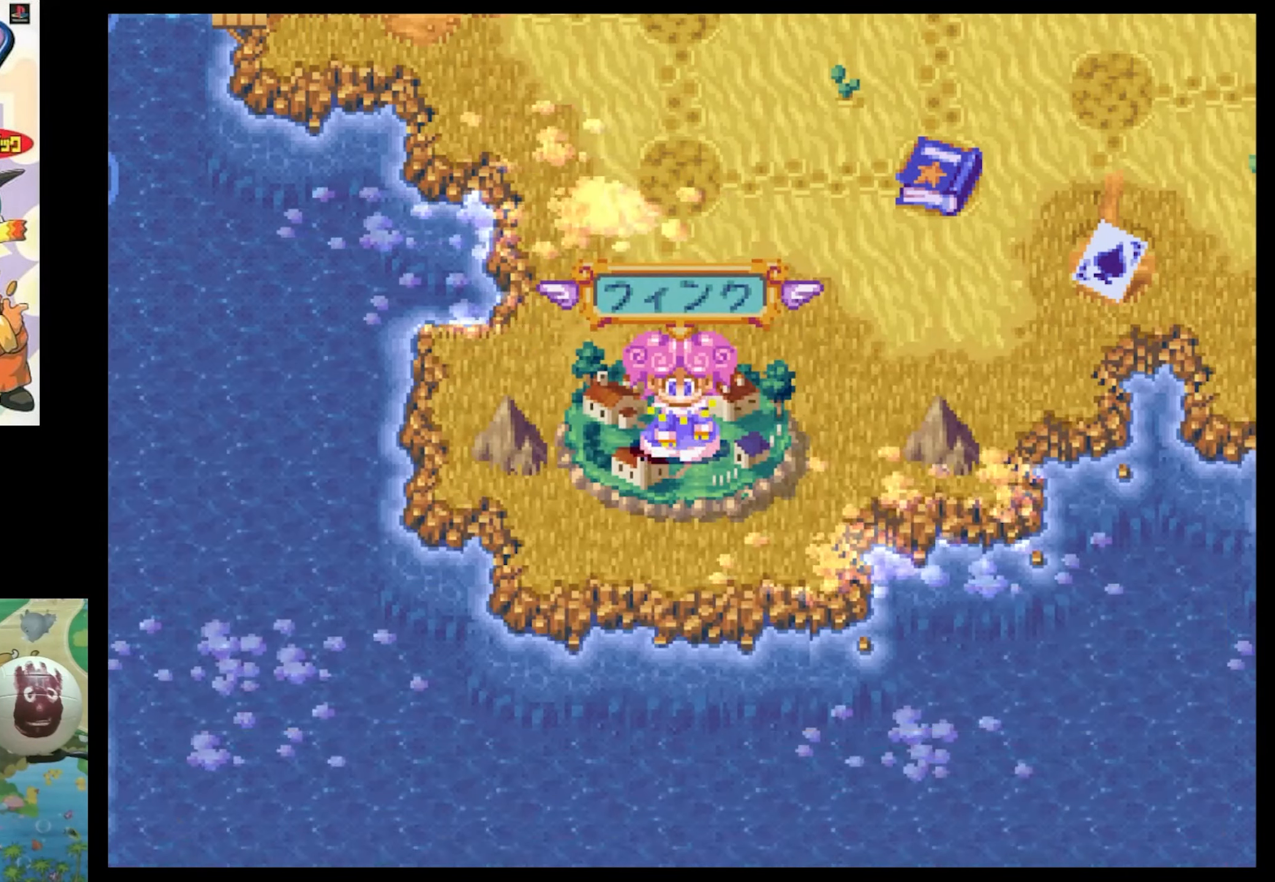
{"buttons": [], "events": []}
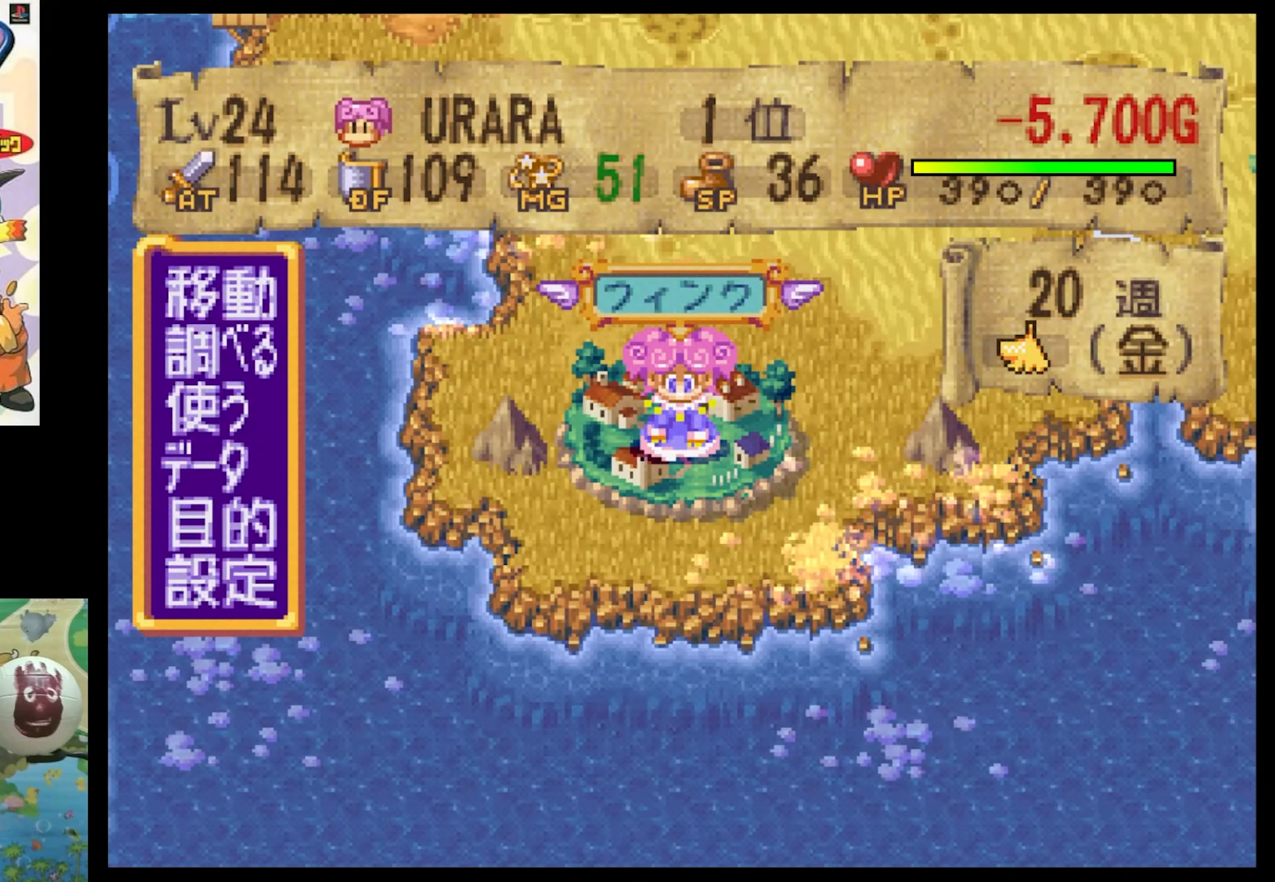
{"buttons": [], "events": [[200, "DPAD_DOWN", "down"], [367, "DPAD_DOWN", "up"]]}
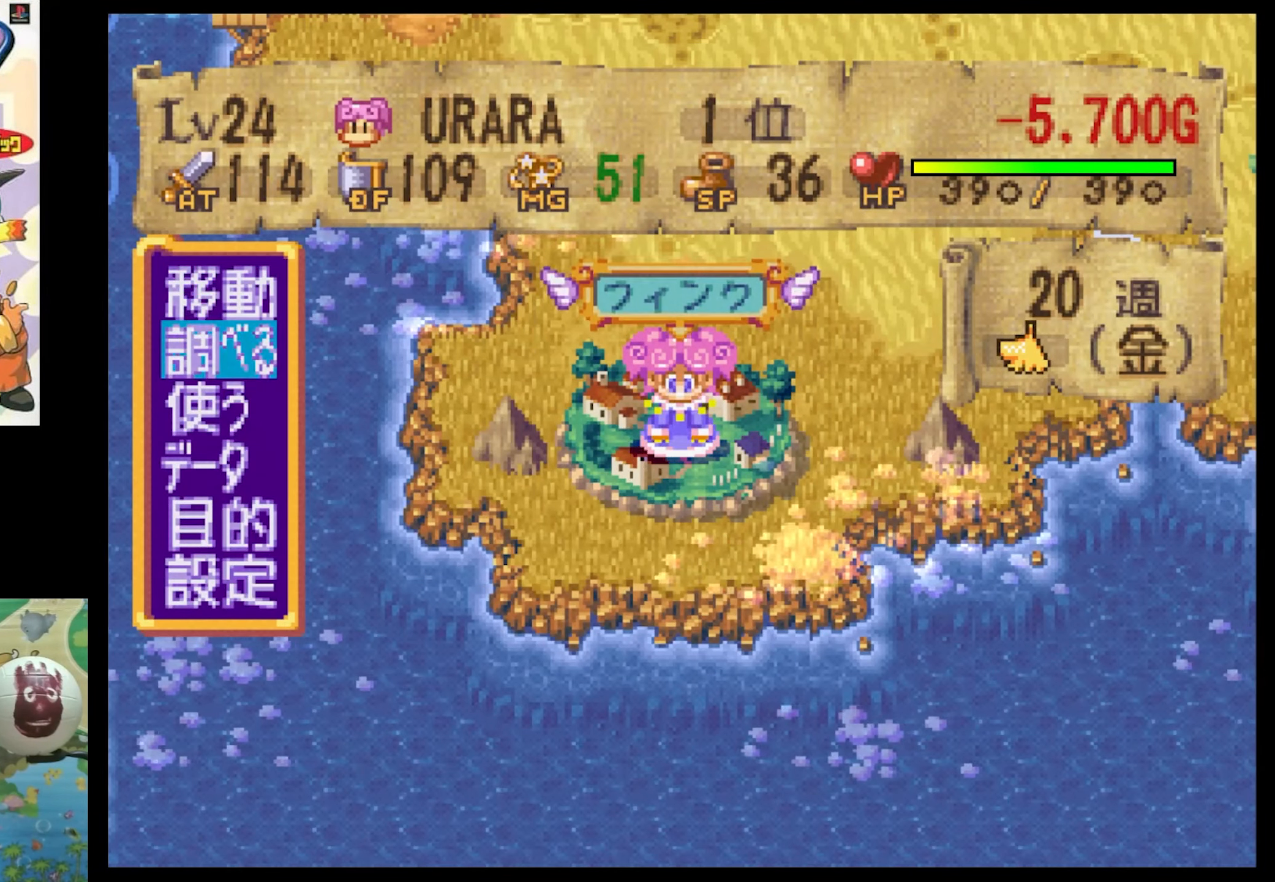
{"buttons": [], "events": []}
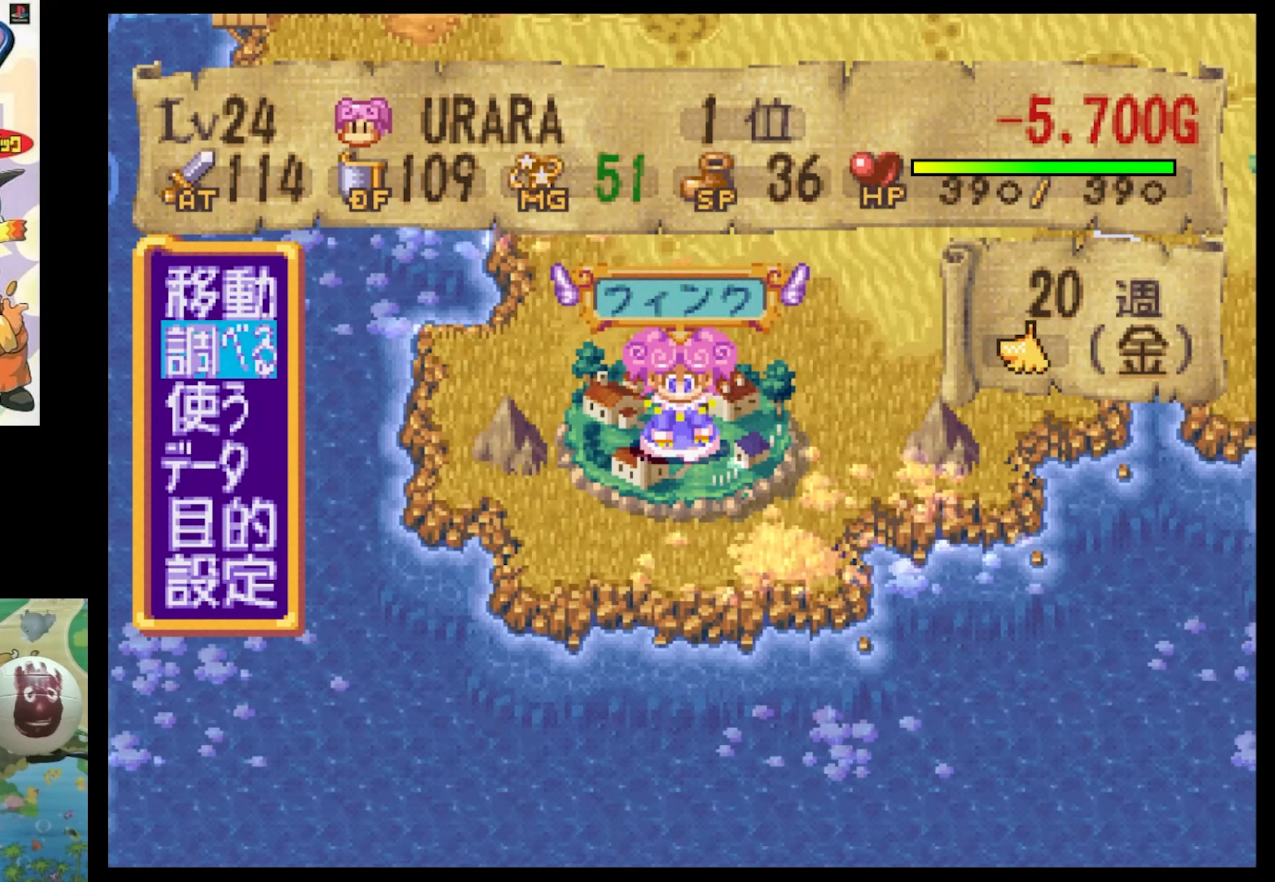
{"buttons": [], "events": []}
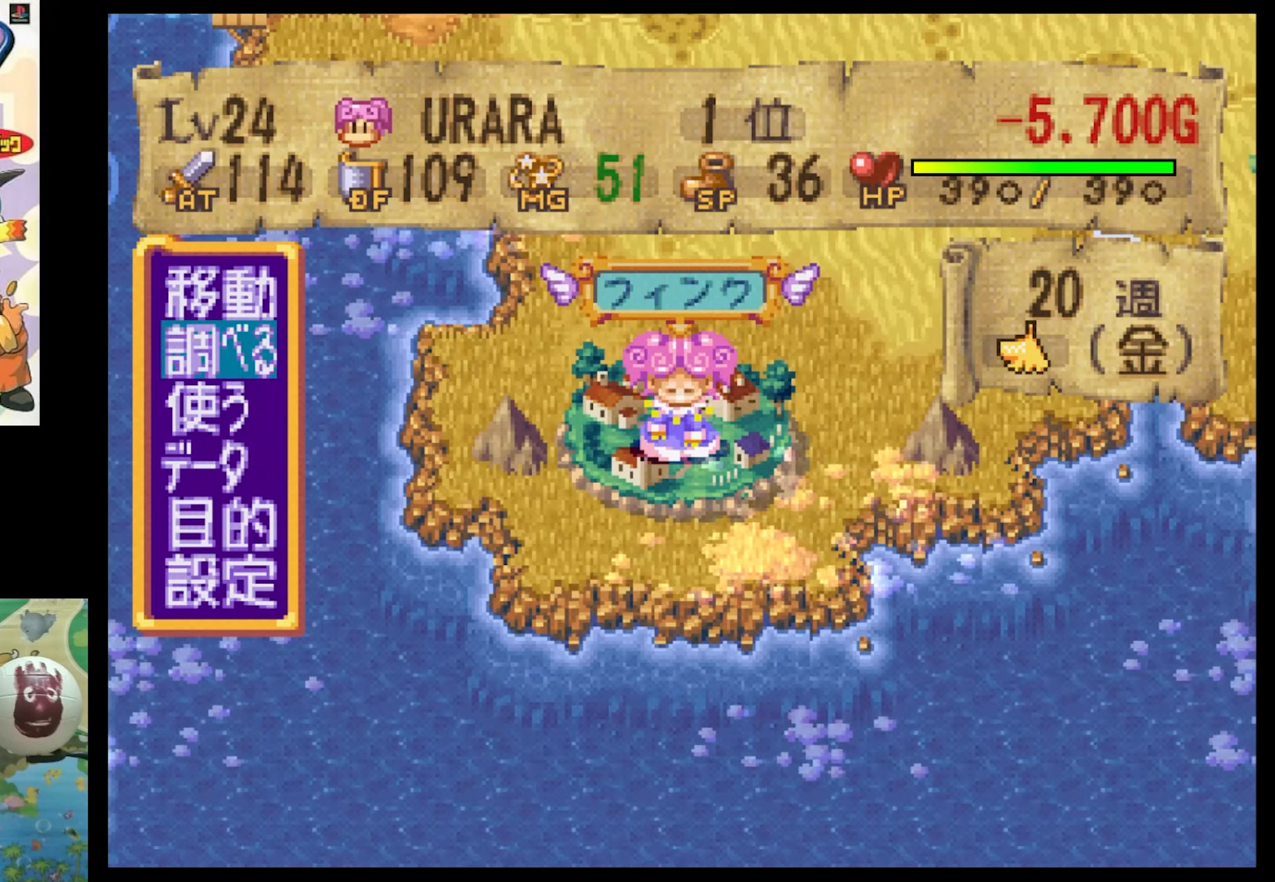
{"buttons": [], "events": []}
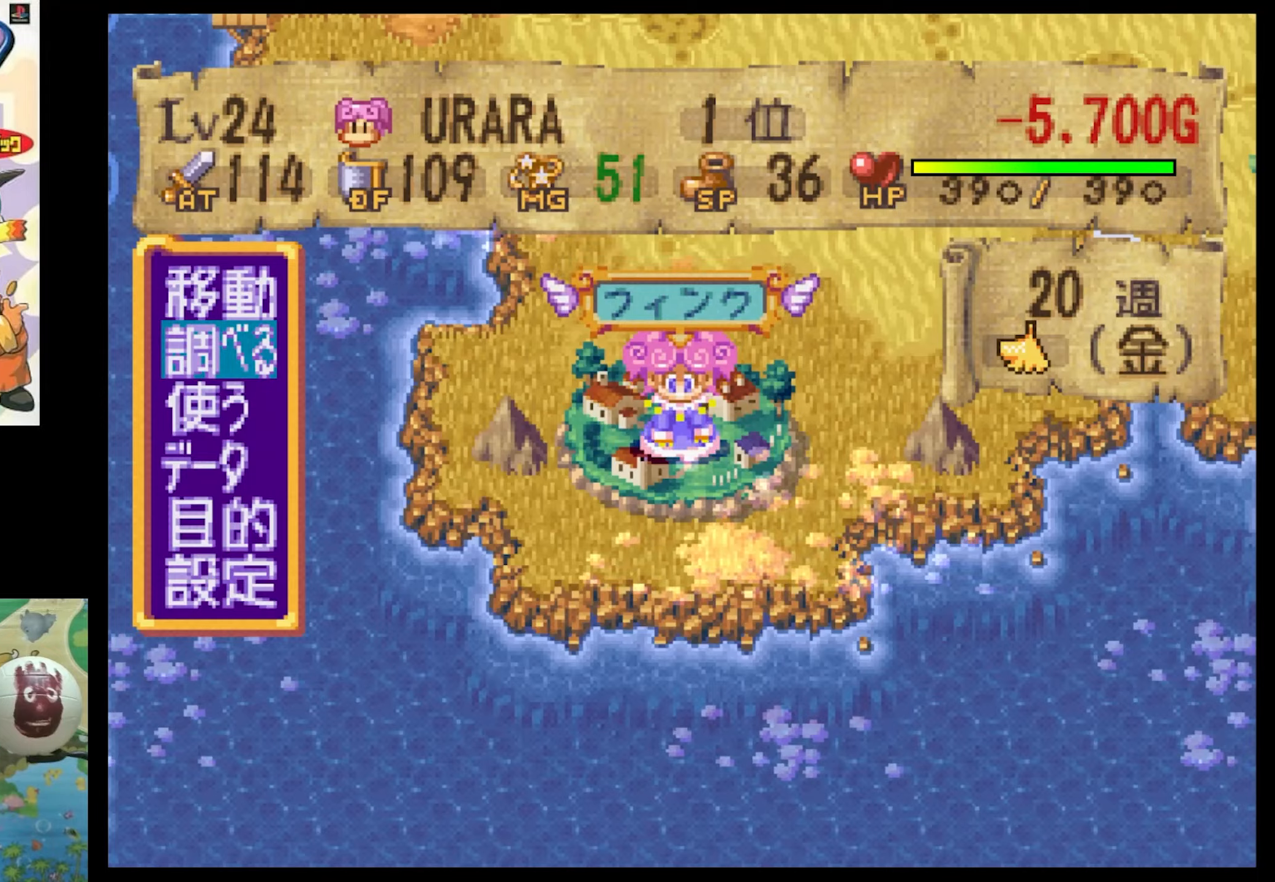
{"buttons": [], "events": []}
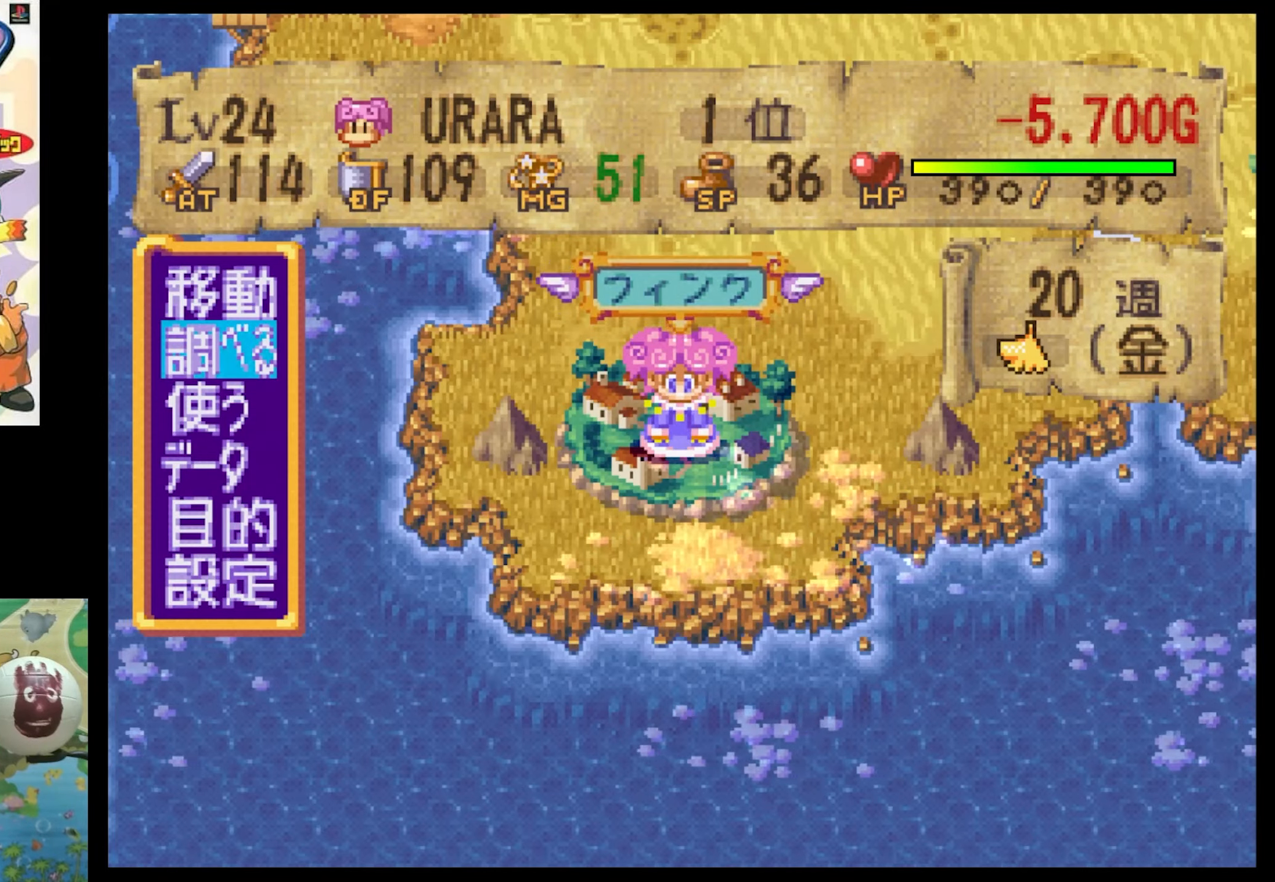
{"buttons": [], "events": []}
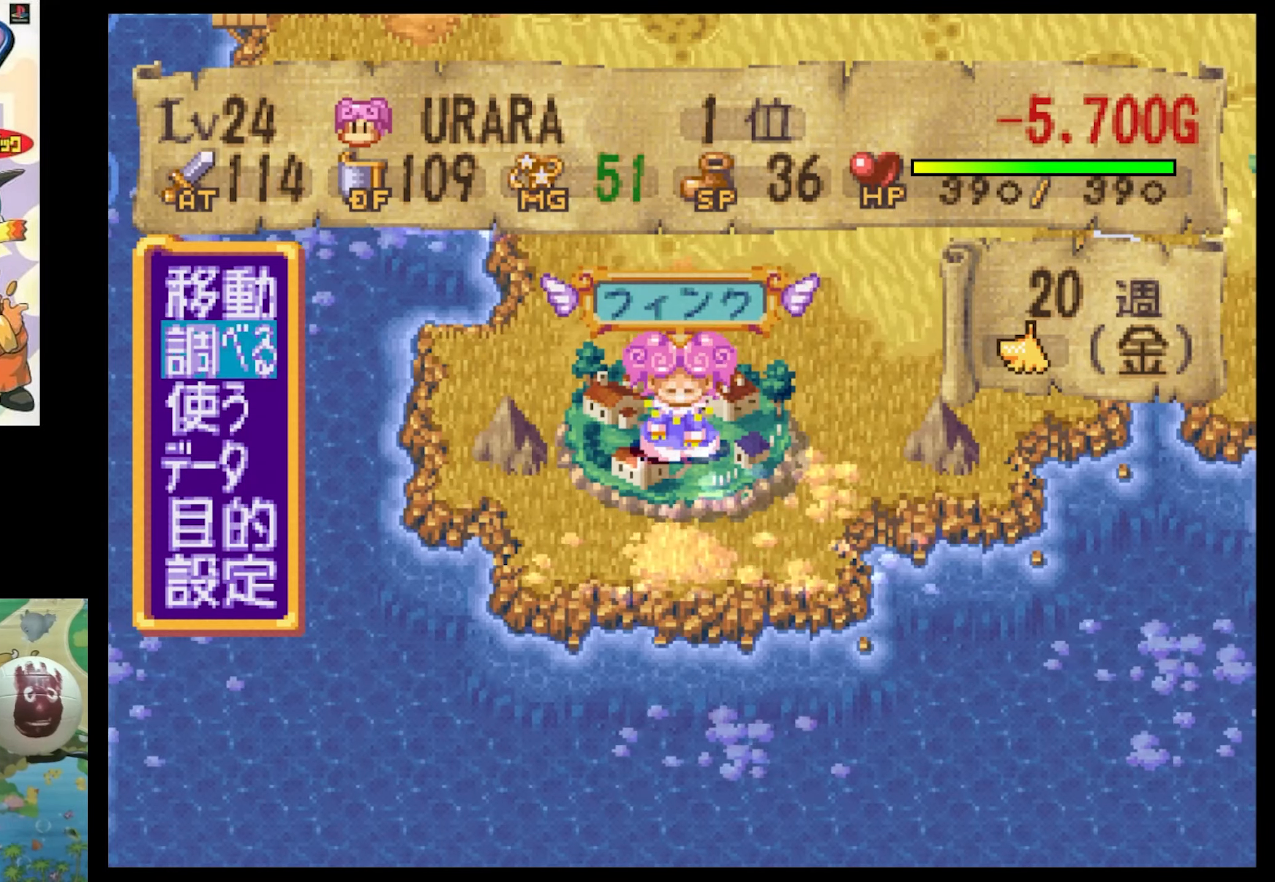
{"buttons": [], "events": []}
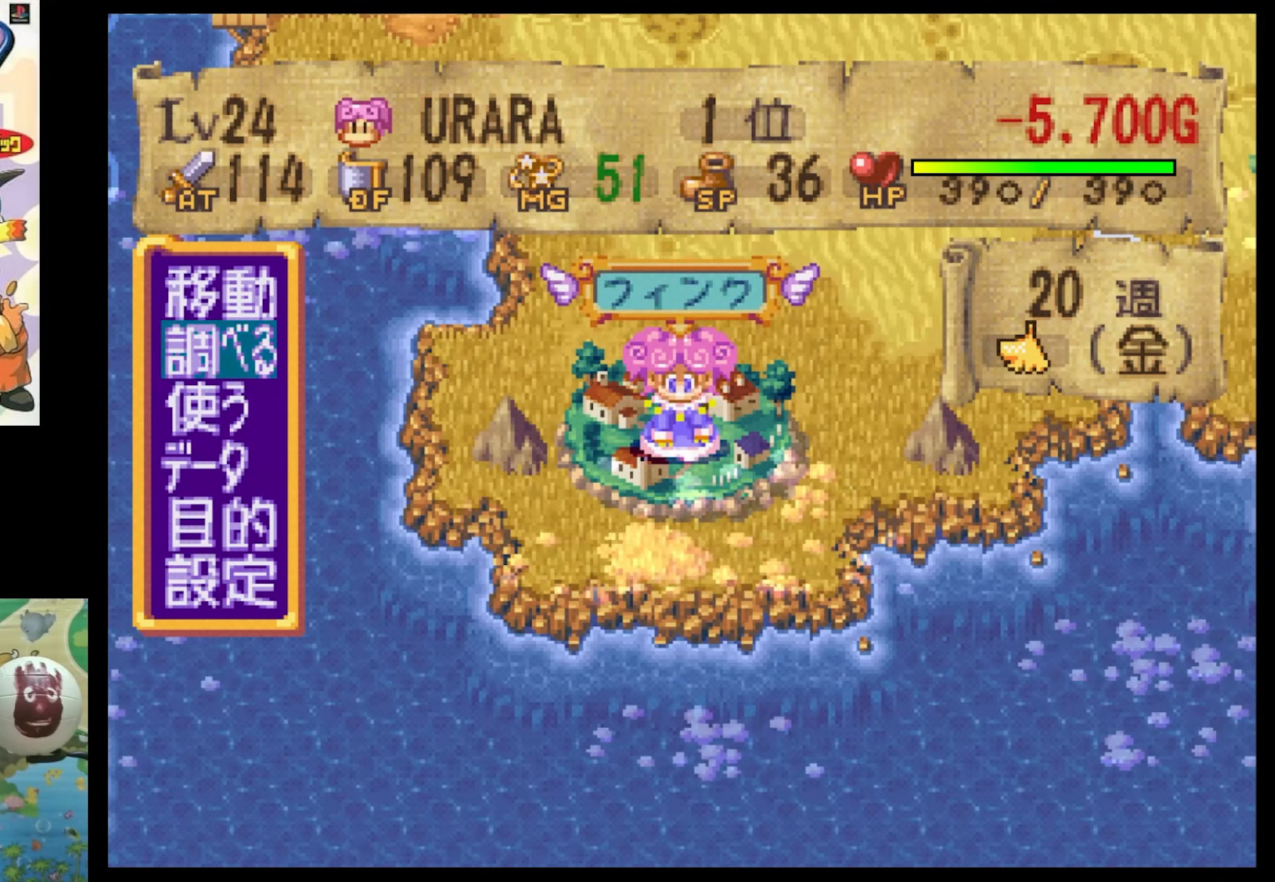
{"buttons": [], "events": [[317, "DPAD_UP", "down"], [450, "DPAD_UP", "up"]]}
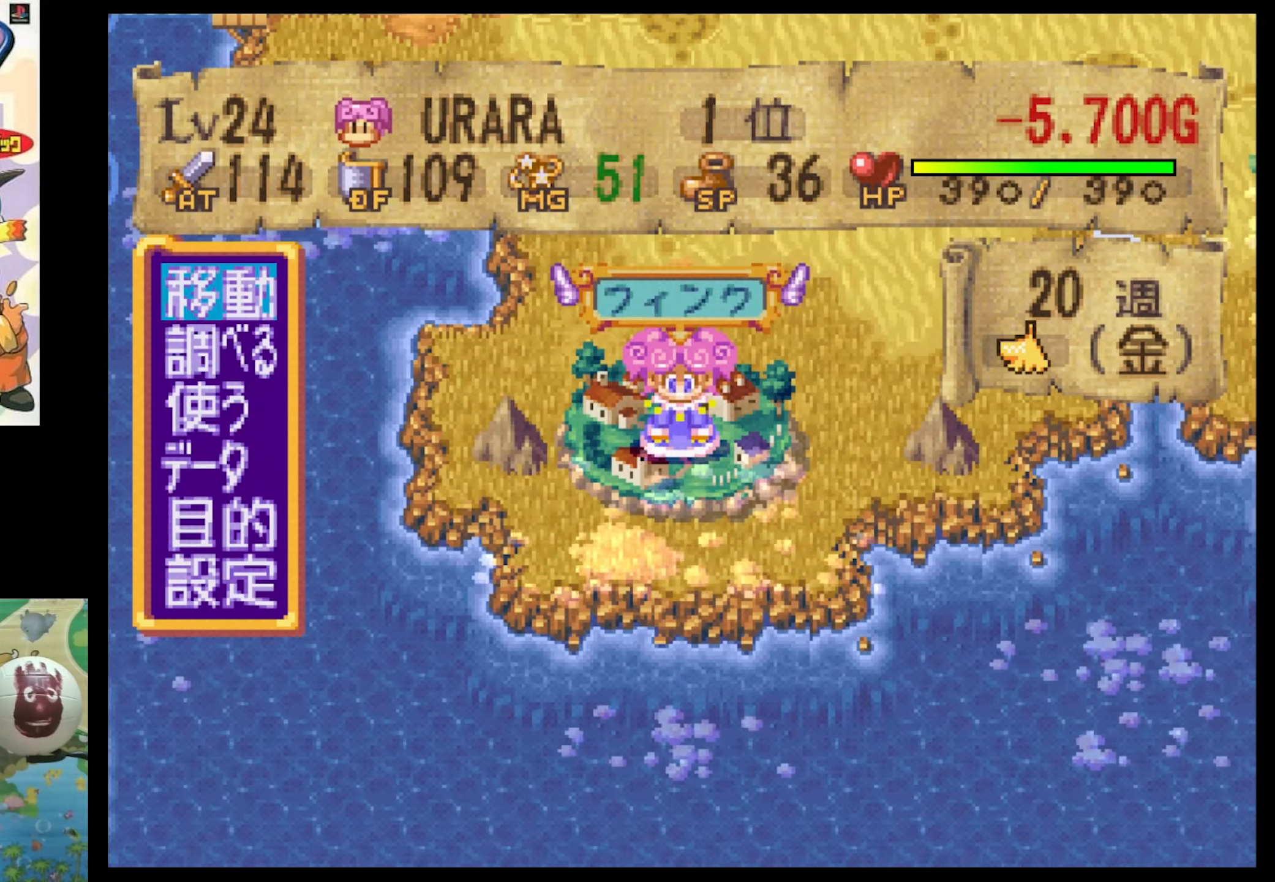
{"buttons": [], "events": [[84, "DPAD_DOWN", "down"], [184, "CIRCLE", "down"], [184, "DPAD_DOWN", "up"], [317, "CIRCLE", "up"]]}
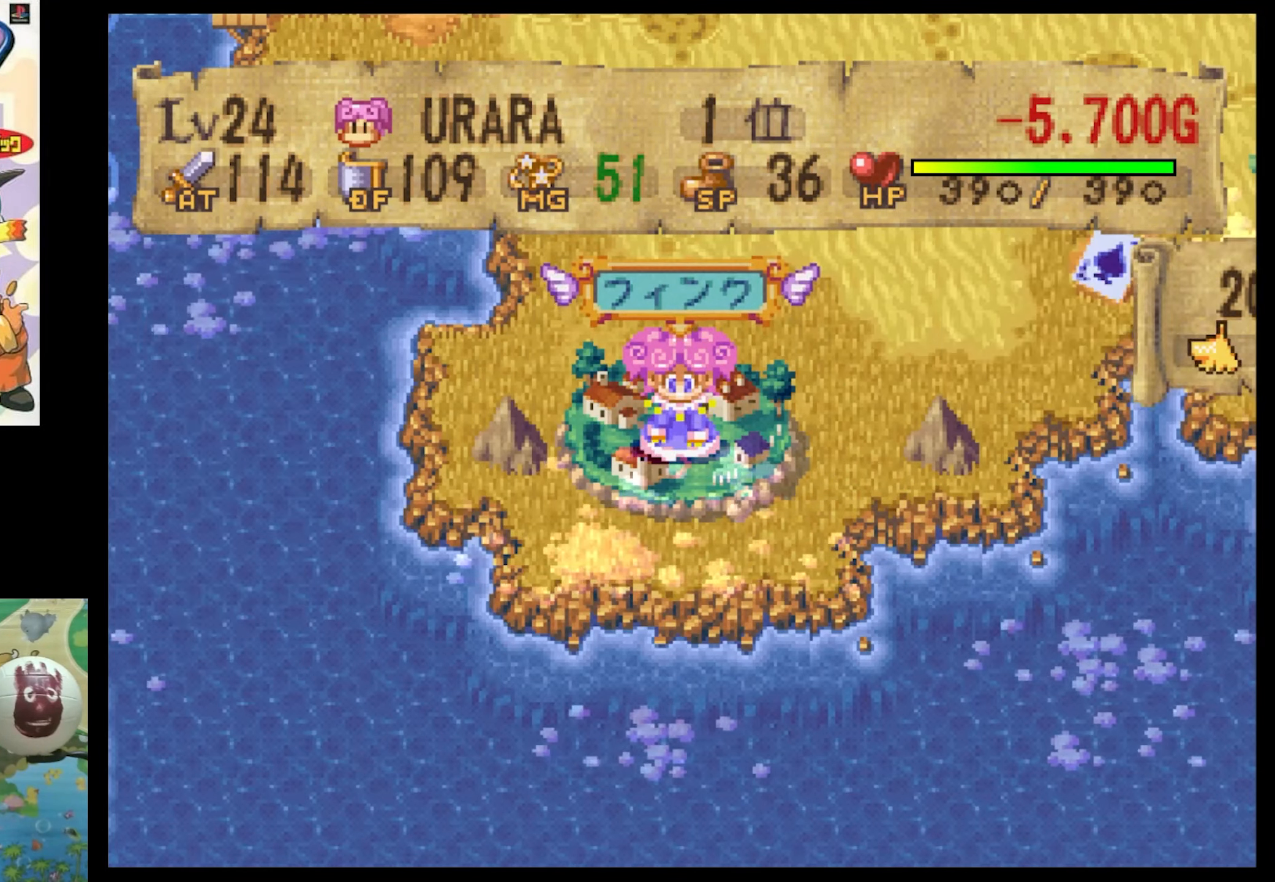
{"buttons": [], "events": []}
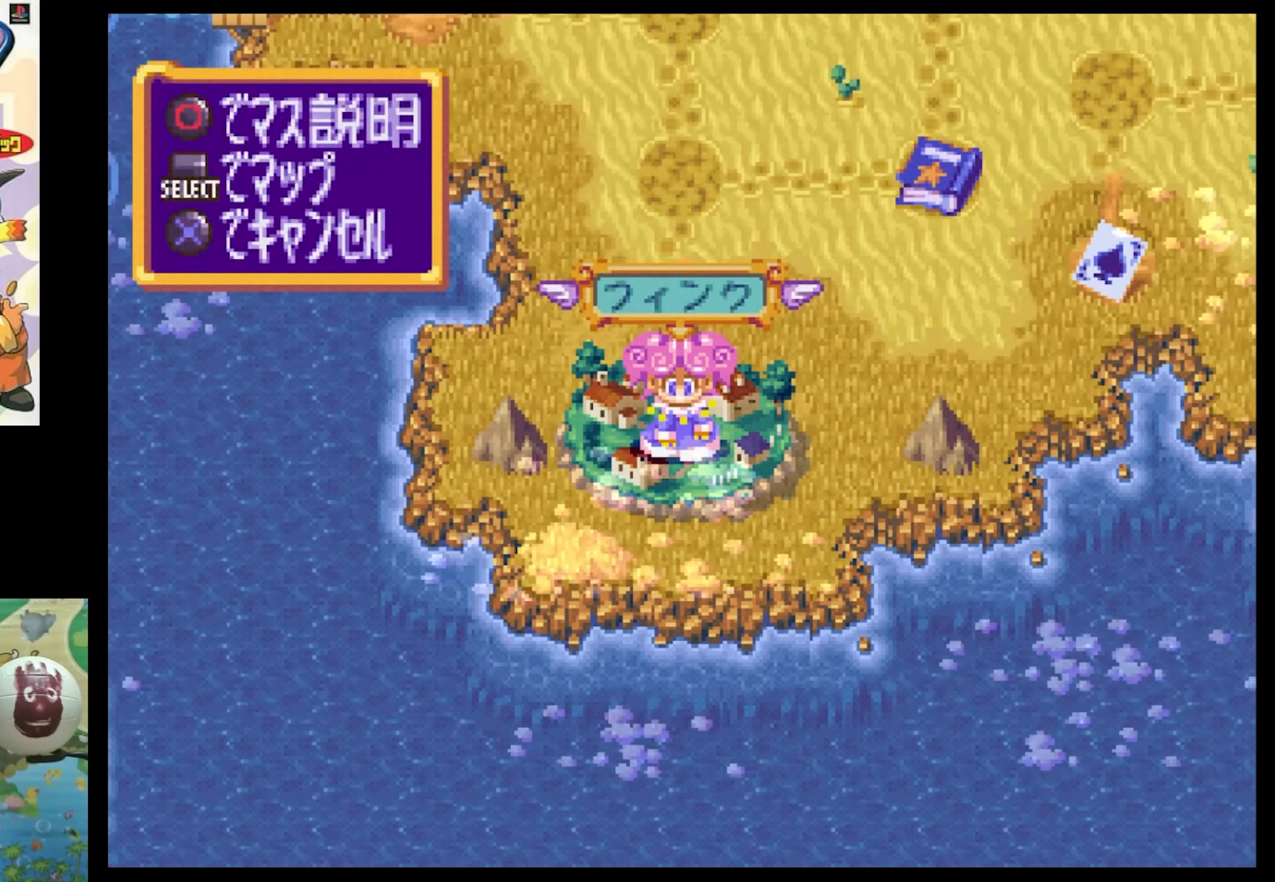
{"buttons": [], "events": []}
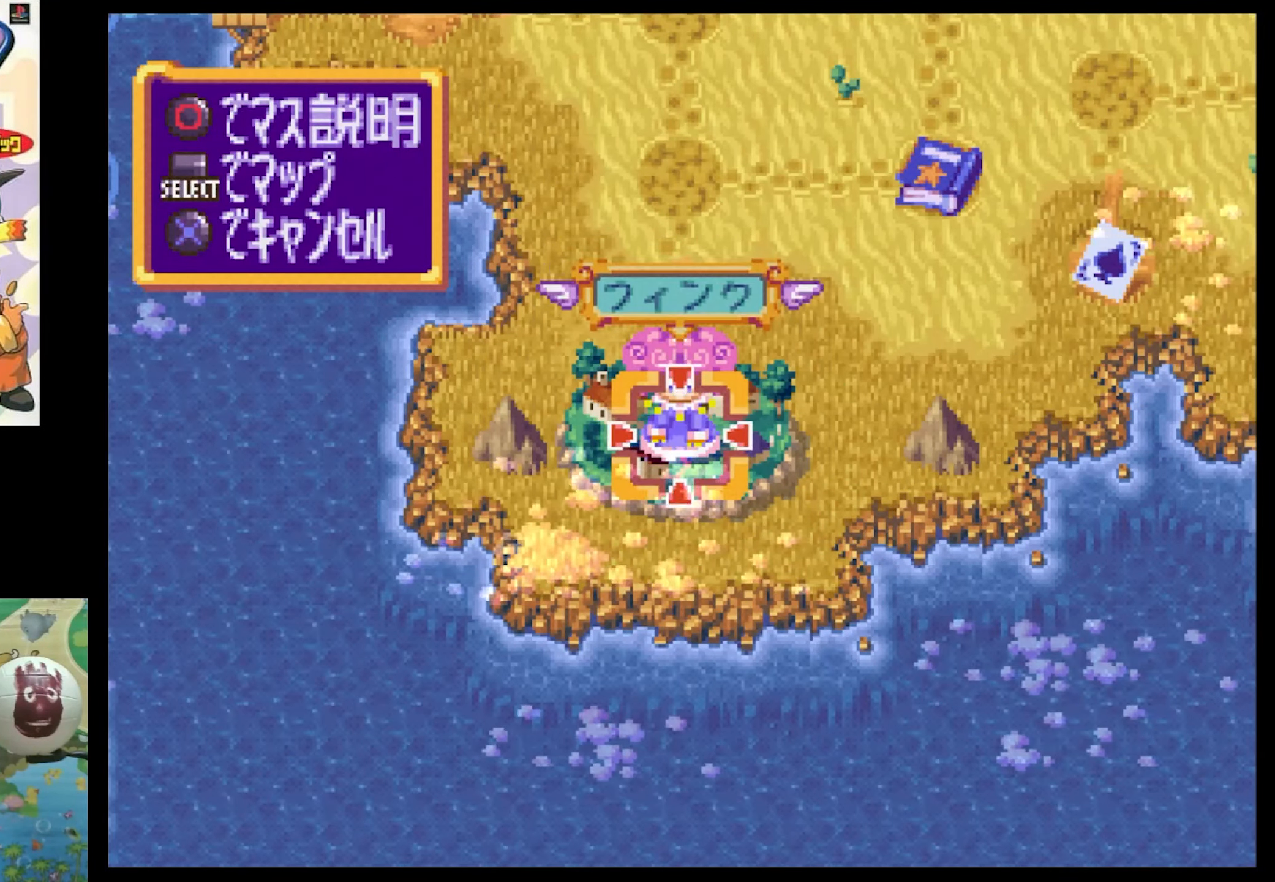
{"buttons": [], "events": [[267, "R1", "down"], [367, "R1", "up"]]}
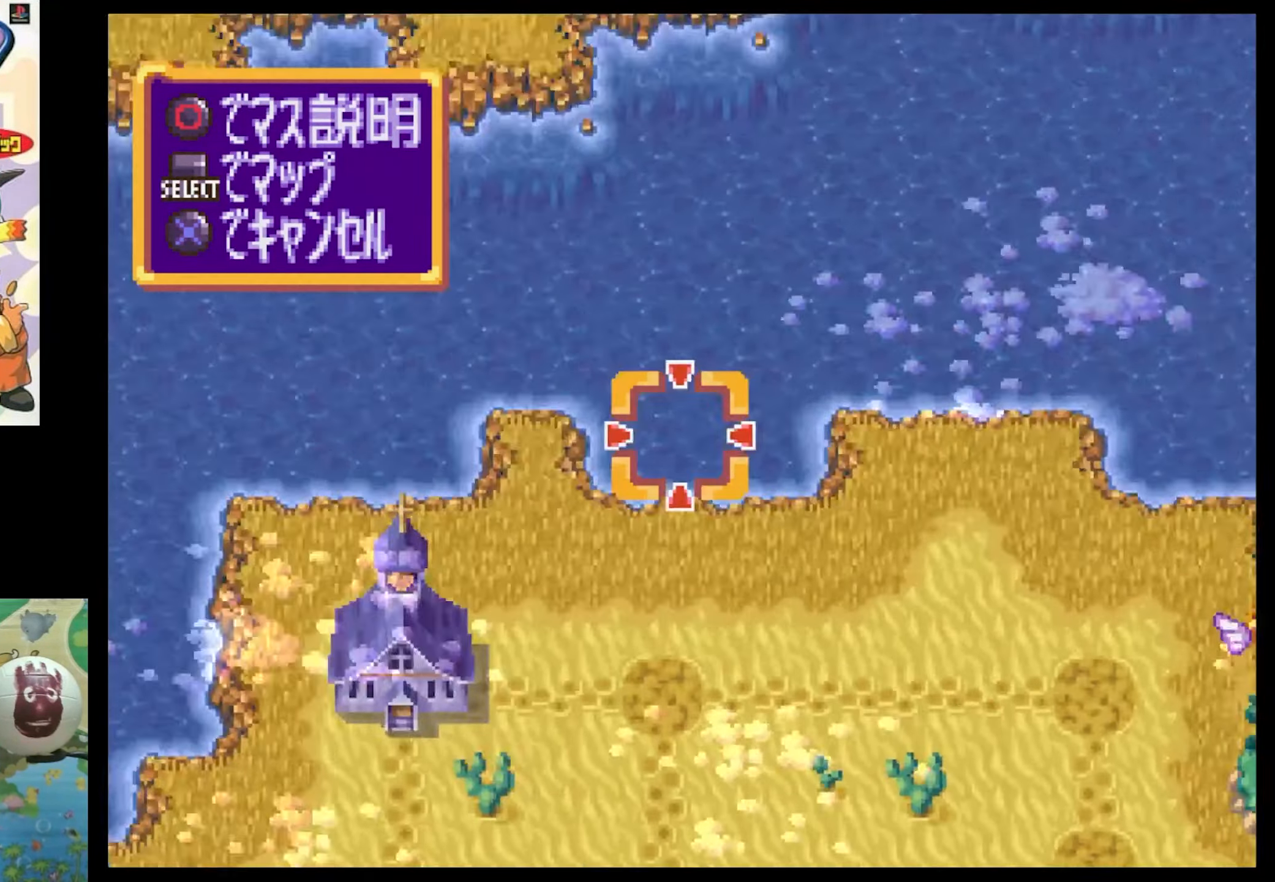
{"buttons": [], "events": []}
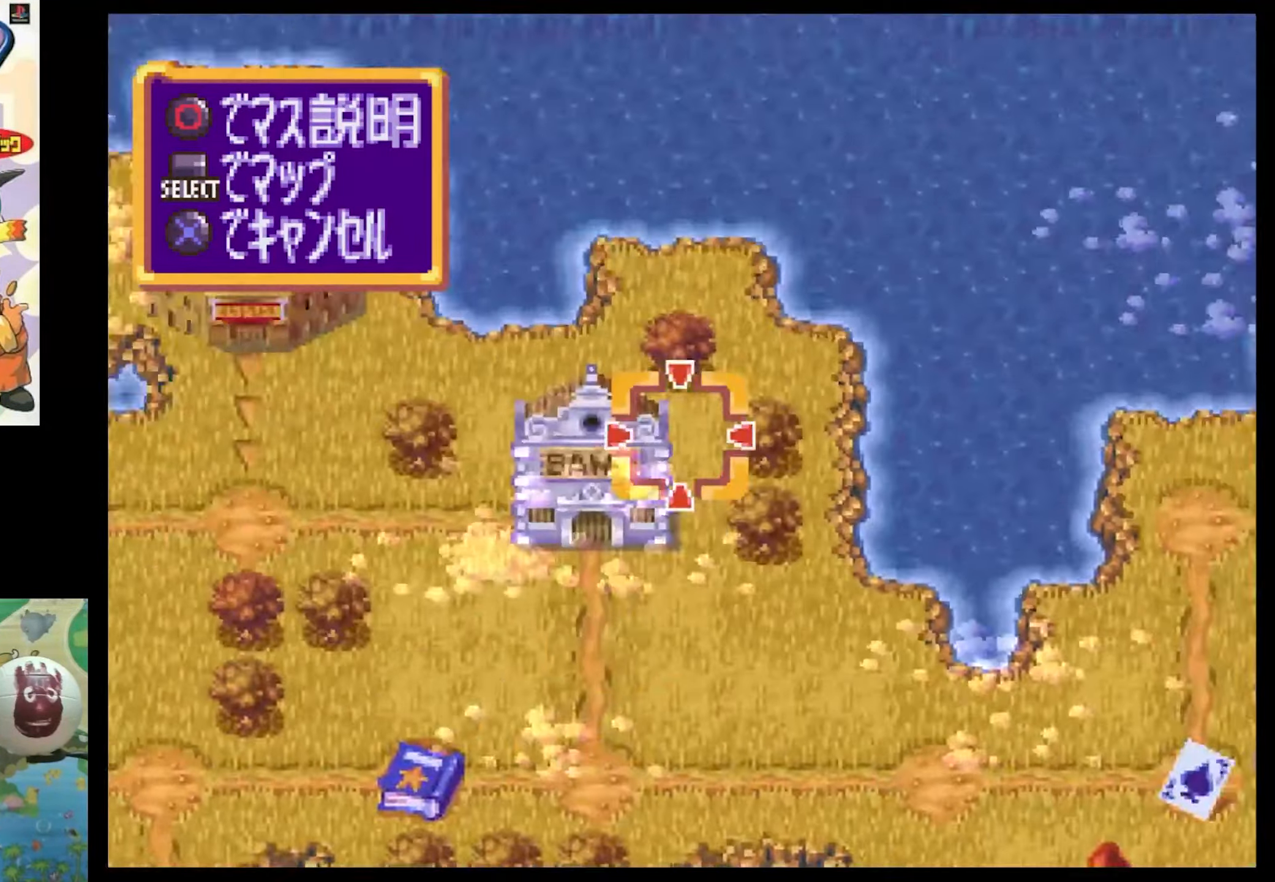
{"buttons": [], "events": []}
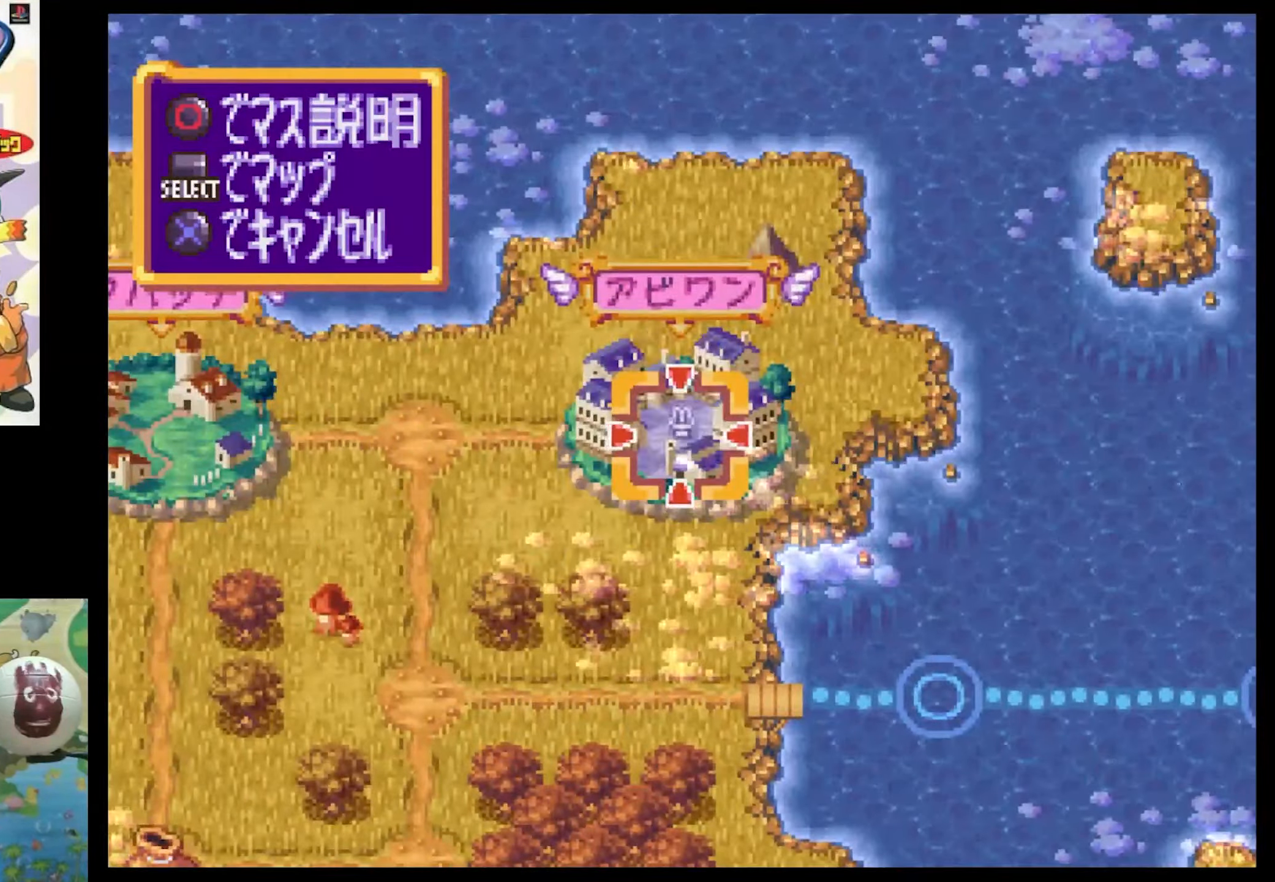
{"buttons": [], "events": [[166, "TRIANGLE", "down"], [300, "TRIANGLE", "up"]]}